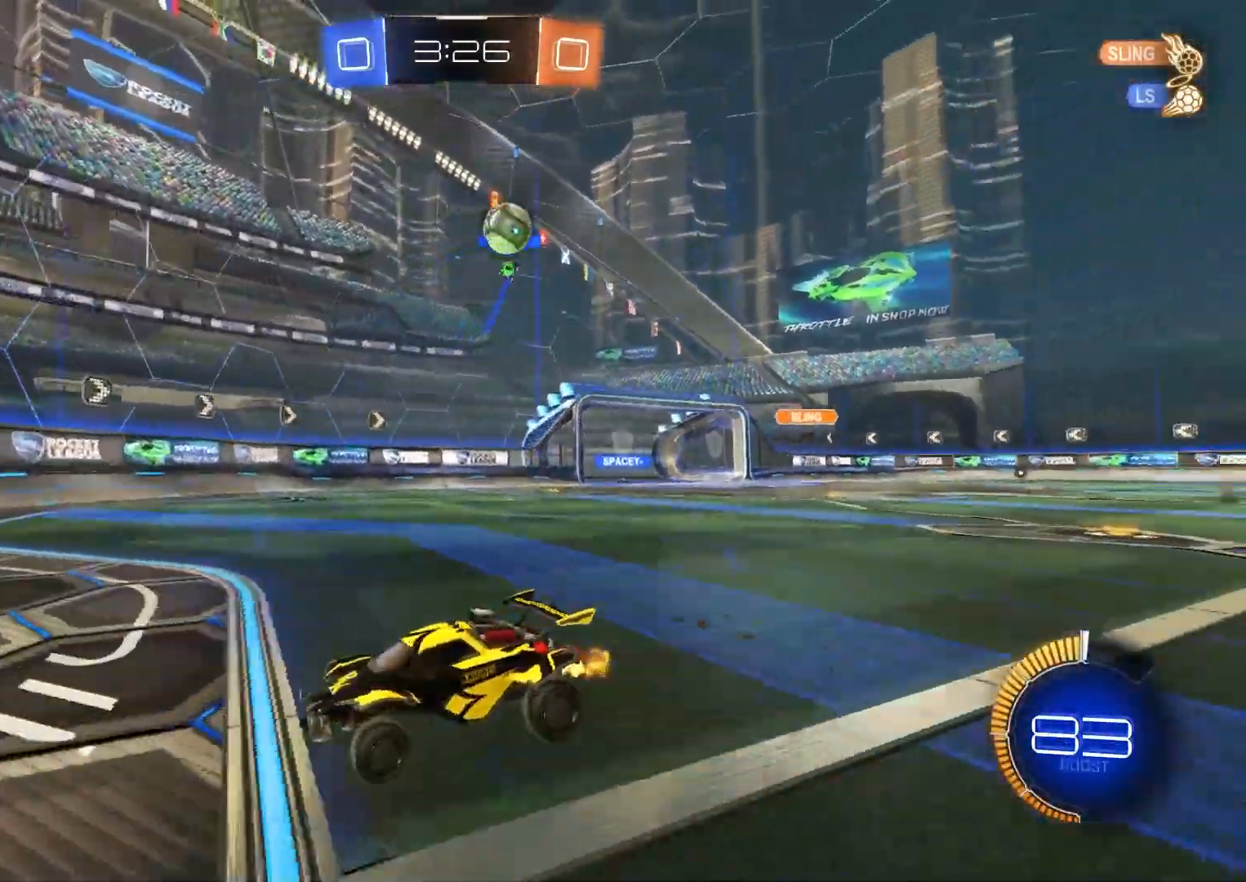
Gameplay with a controller (PlayStation layout); each line is a JSON object with the inputs held at the frame after it. "events" lists button and stick changes between this image and that frame as [ms after this image, input, new state], when the widget could be followed in between.
{"buttons": ["R2"], "left_stick": "left", "right_stick": "center", "events": [[33, "CIRCLE", "down"], [267, "left_stick", "center"], [283, "CIRCLE", "up"], [383, "left_stick", "left"]]}
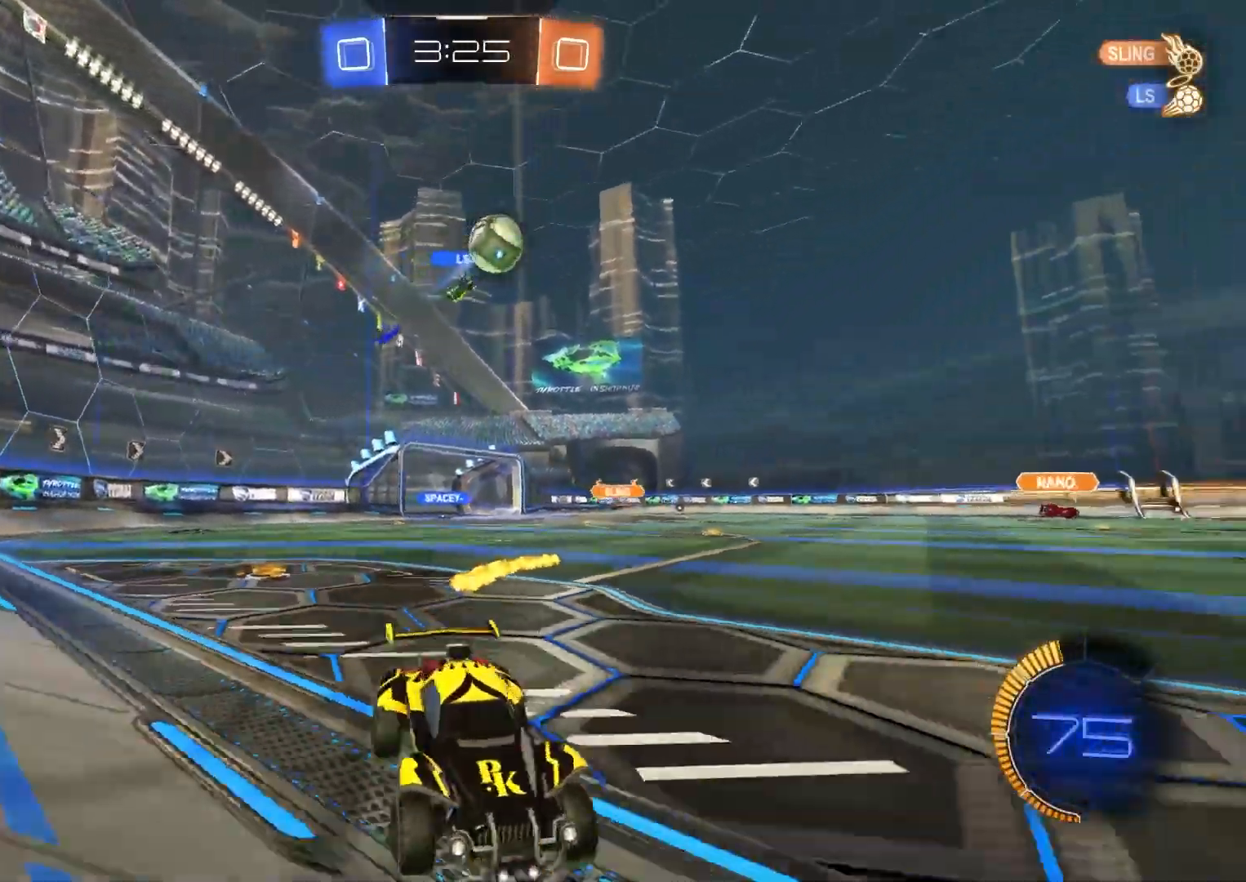
{"buttons": ["R2"], "left_stick": "center", "right_stick": "center", "events": [[117, "L2", "down"], [117, "R2", "up"], [200, "R2", "down"], [267, "L2", "up"], [300, "CIRCLE", "down"], [367, "CIRCLE", "up"], [383, "left_stick", "center"]]}
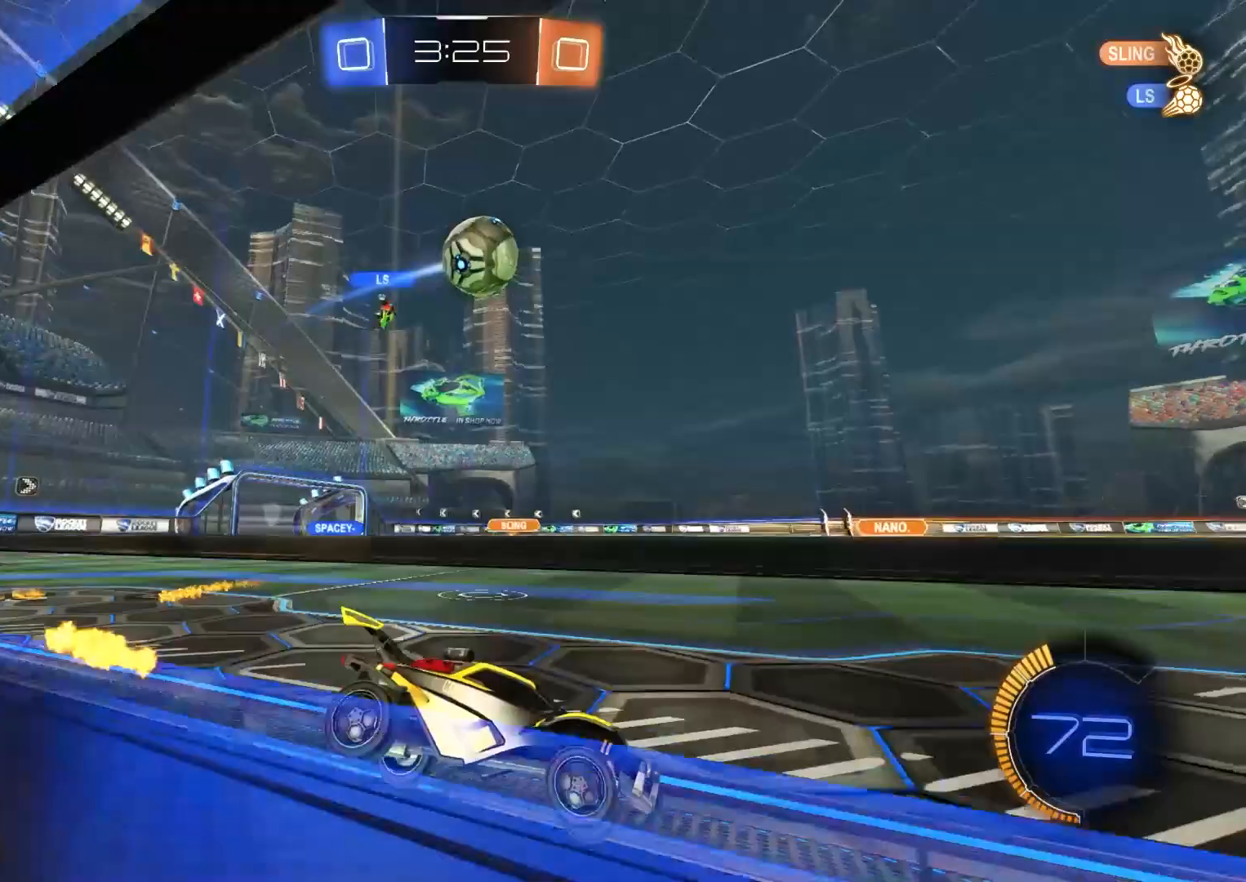
{"buttons": ["R2"], "left_stick": "center", "right_stick": "center", "events": [[367, "R2", "up"], [467, "R2", "down"]]}
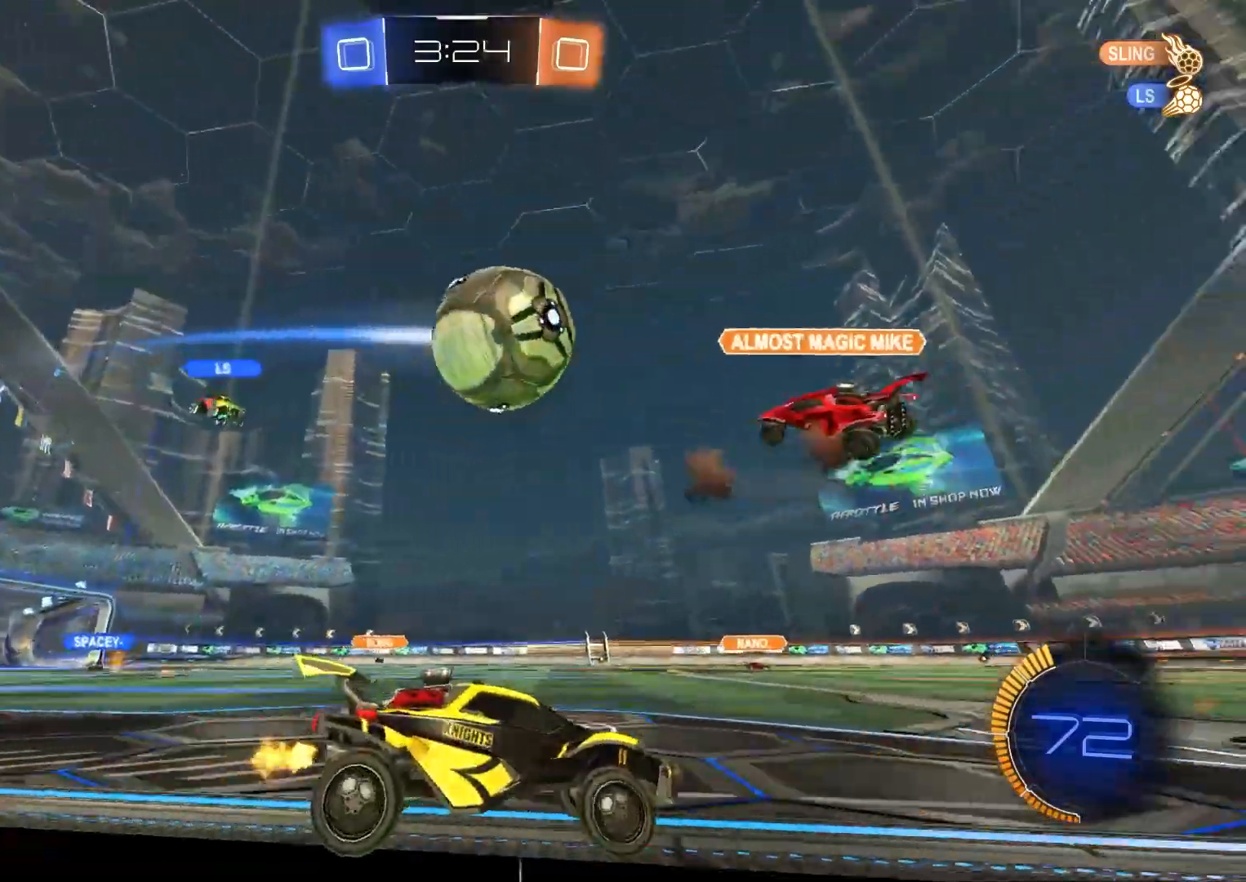
{"buttons": ["CIRCLE", "TRIANGLE", "R2"], "left_stick": "left", "right_stick": "center", "events": [[67, "left_stick", "left"], [233, "L1", "down"], [350, "L1", "up"], [483, "TRIANGLE", "down"], [500, "CIRCLE", "down"]]}
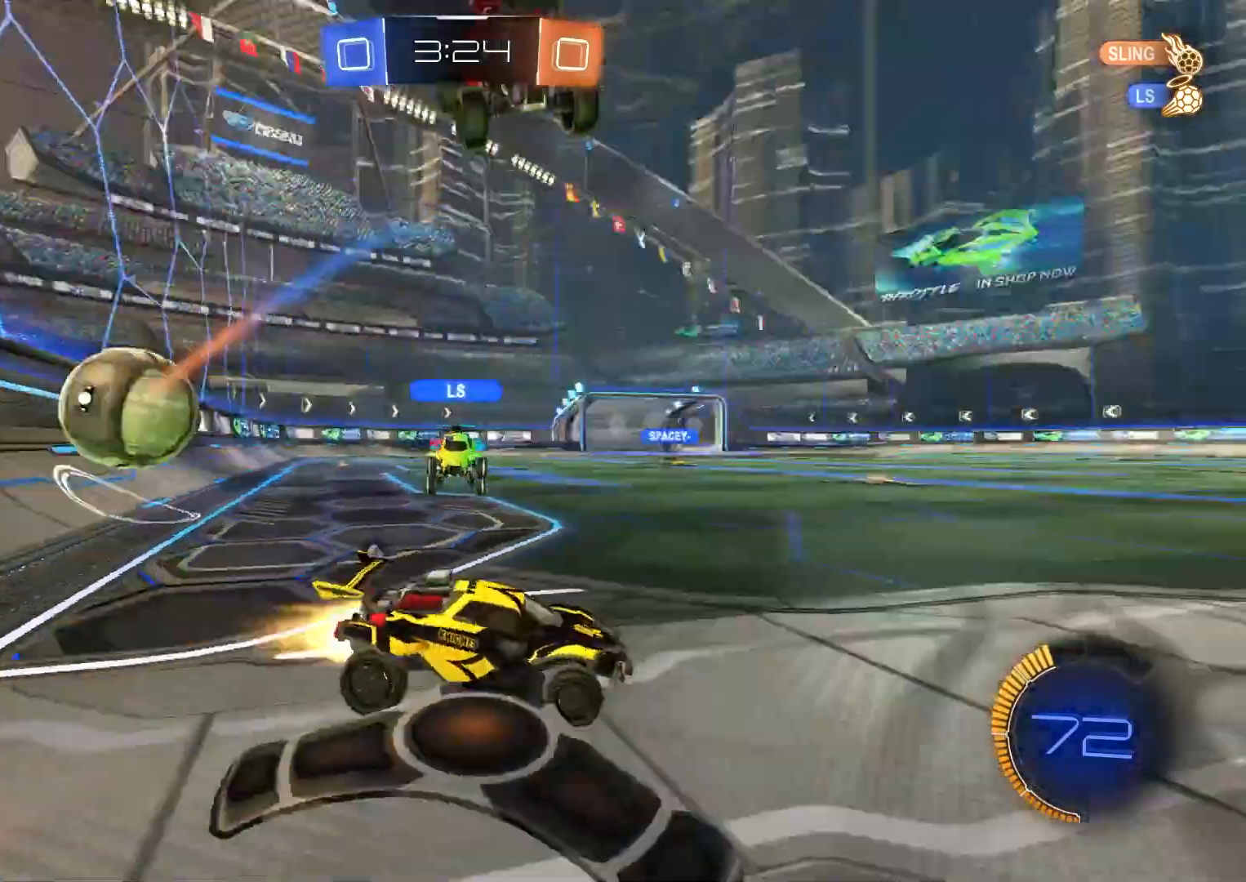
{"buttons": ["L1", "R2"], "left_stick": "up", "right_stick": "center", "events": [[67, "TRIANGLE", "up"], [83, "CIRCLE", "up"], [83, "left_stick", "center"], [200, "left_stick", "left"], [417, "CIRCLE", "down"], [417, "left_stick", "center"], [450, "CROSS", "down"], [467, "left_stick", "up"], [500, "CIRCLE", "up"], [500, "CROSS", "up"], [500, "L1", "down"]]}
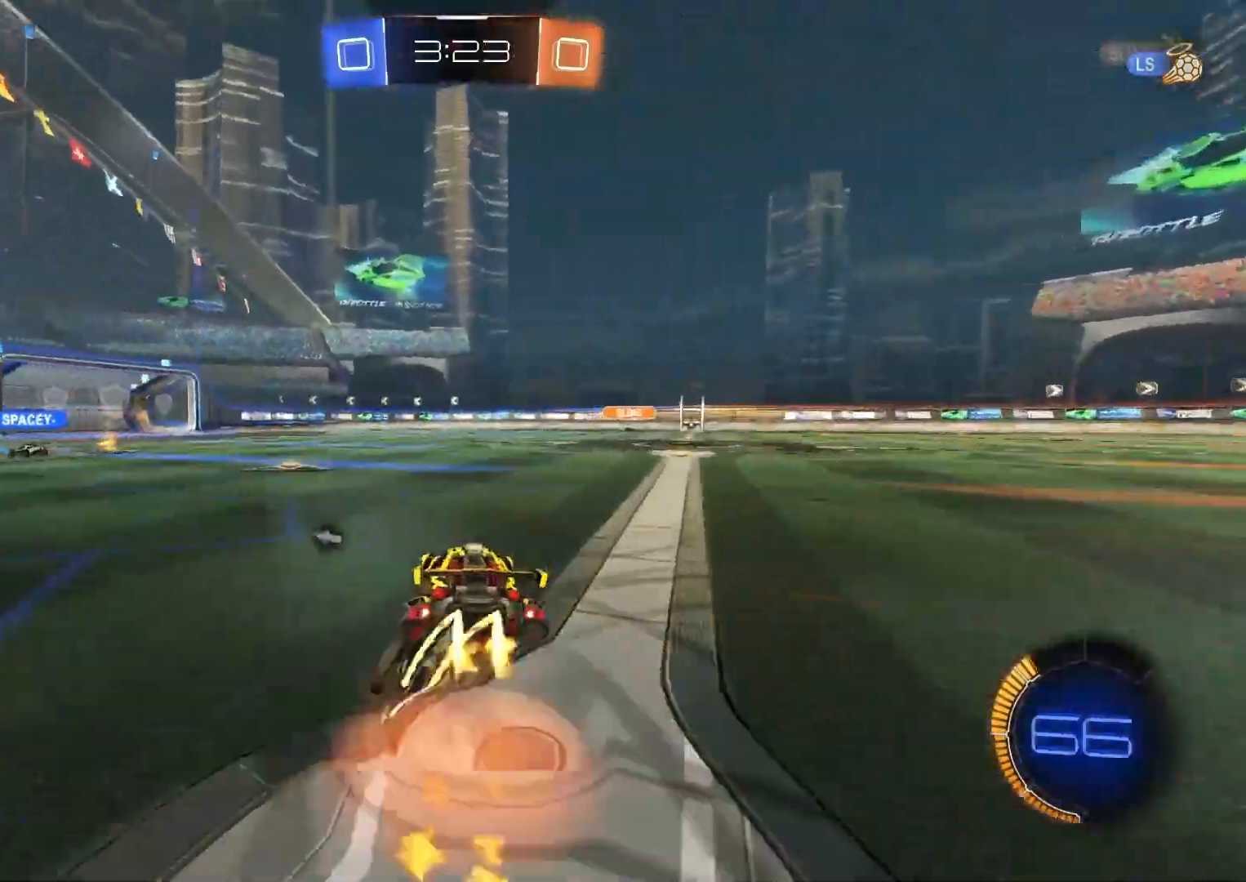
{"buttons": ["L1", "R2"], "left_stick": "down-left", "right_stick": "center", "events": [[50, "CIRCLE", "down"], [67, "CROSS", "down"], [117, "left_stick", "down-right"], [133, "TRIANGLE", "down"], [167, "CROSS", "up"], [233, "TRIANGLE", "up"], [267, "CIRCLE", "up"], [350, "left_stick", "down"], [450, "left_stick", "down-left"]]}
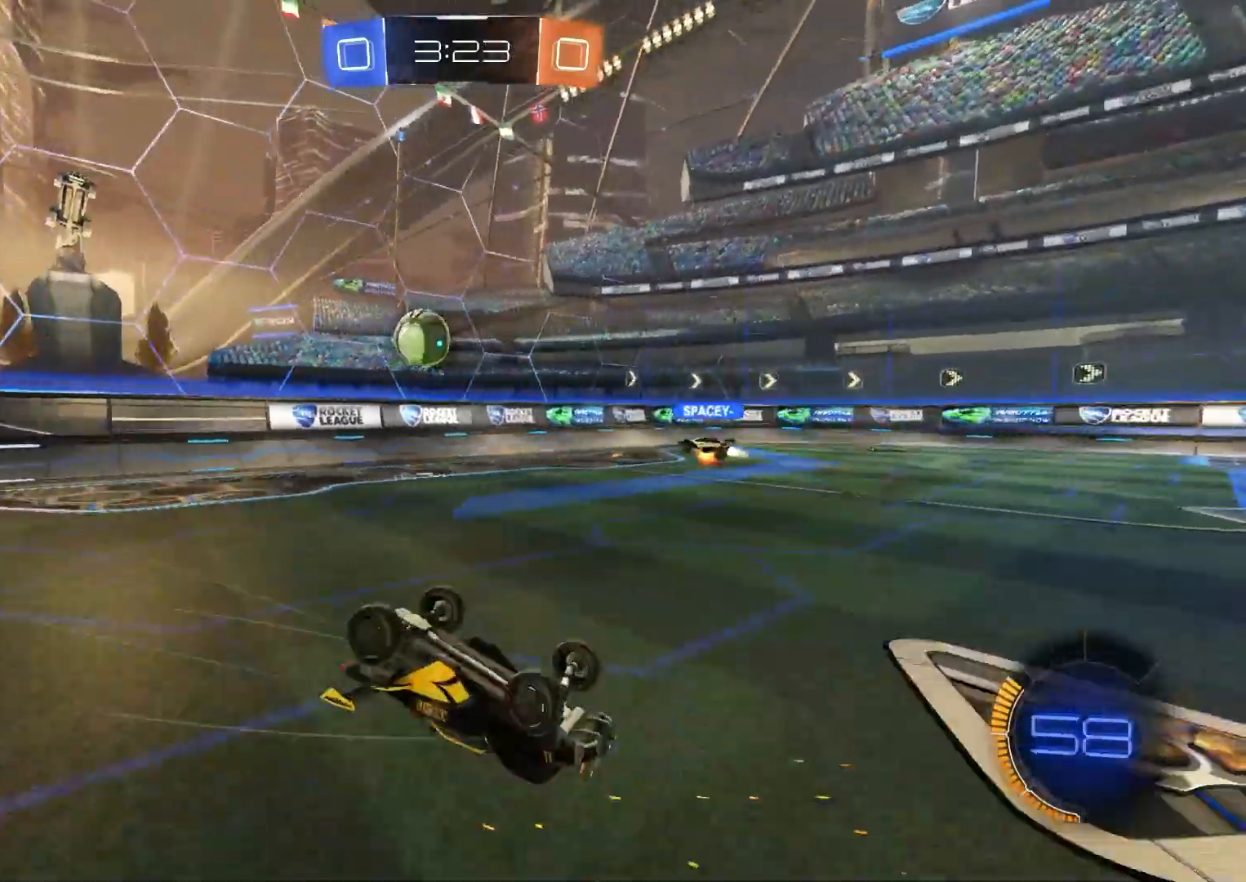
{"buttons": ["R2"], "left_stick": "center", "right_stick": "center", "events": [[333, "L1", "up"], [333, "left_stick", "center"]]}
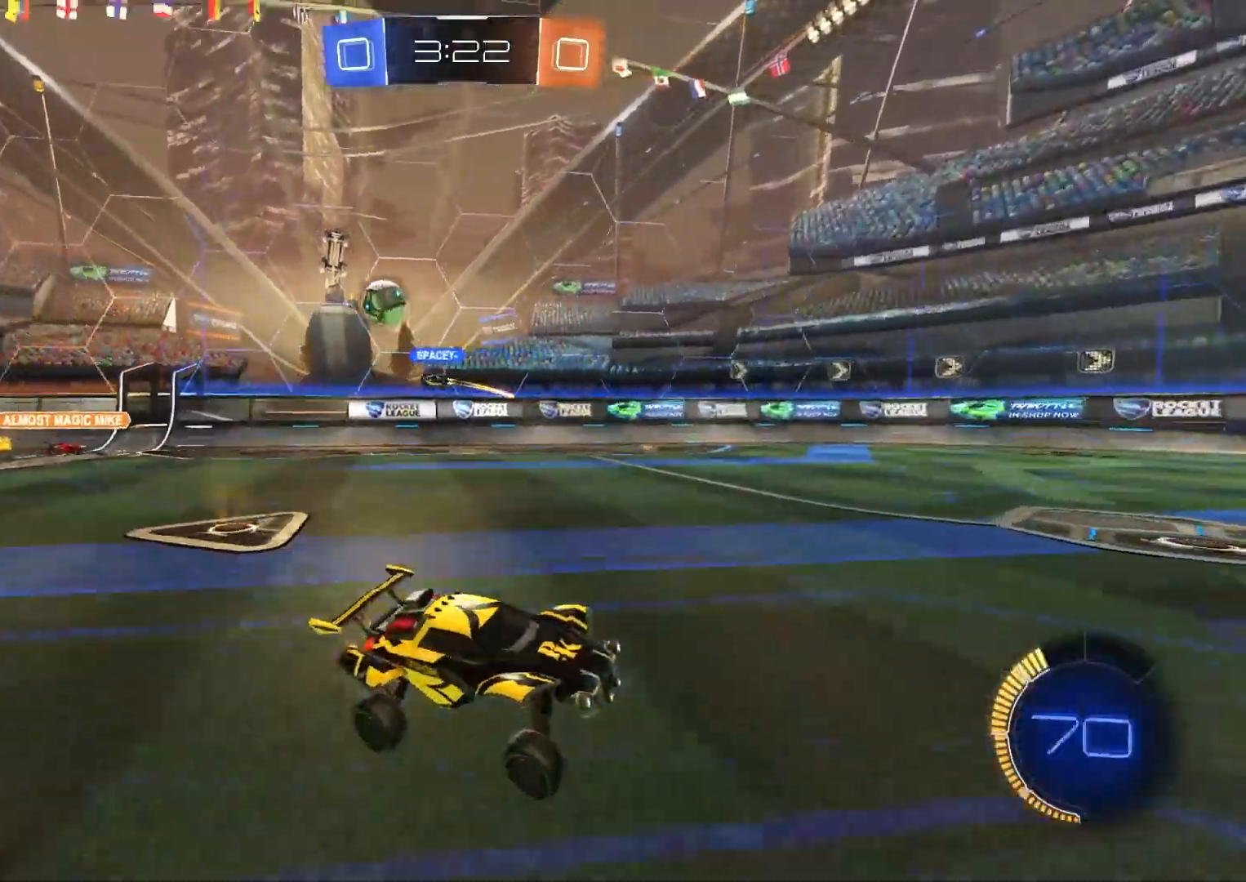
{"buttons": ["R2"], "left_stick": "down-right", "right_stick": "center", "events": [[133, "left_stick", "down-right"], [333, "L1", "down"], [450, "L1", "up"]]}
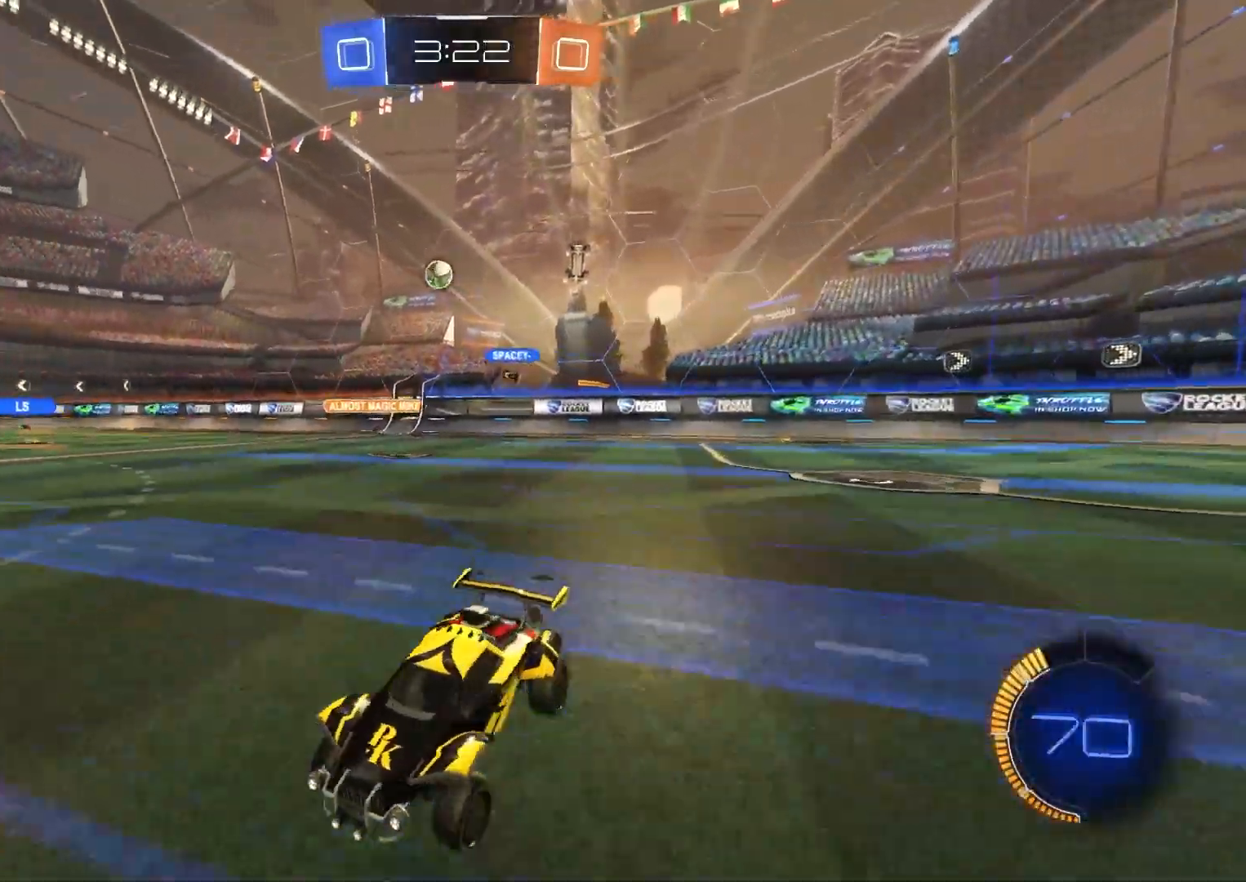
{"buttons": ["L1", "R2"], "left_stick": "down-right", "right_stick": "center", "events": [[217, "left_stick", "center"], [450, "left_stick", "down-right"], [500, "L1", "down"]]}
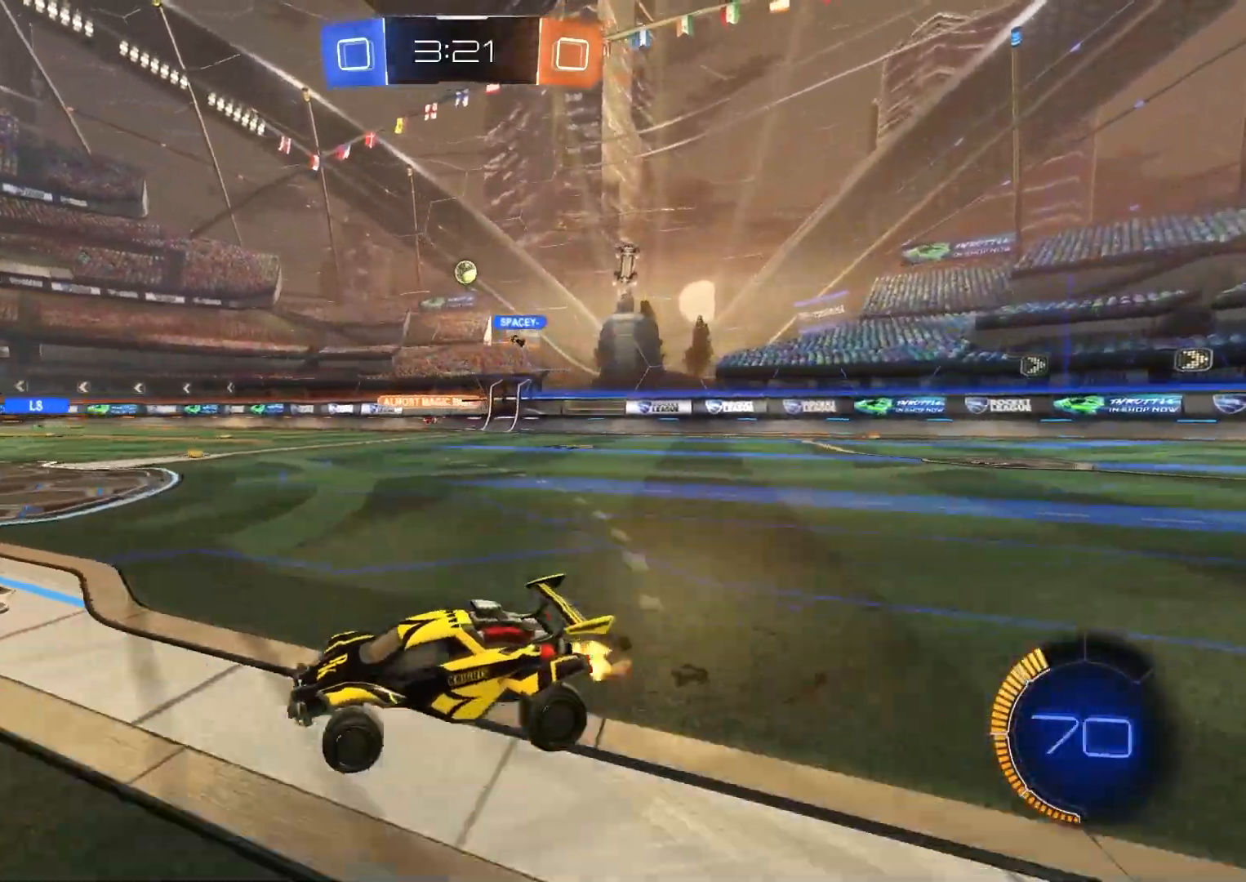
{"buttons": ["R2"], "left_stick": "down-right", "right_stick": "center", "events": [[117, "L1", "up"]]}
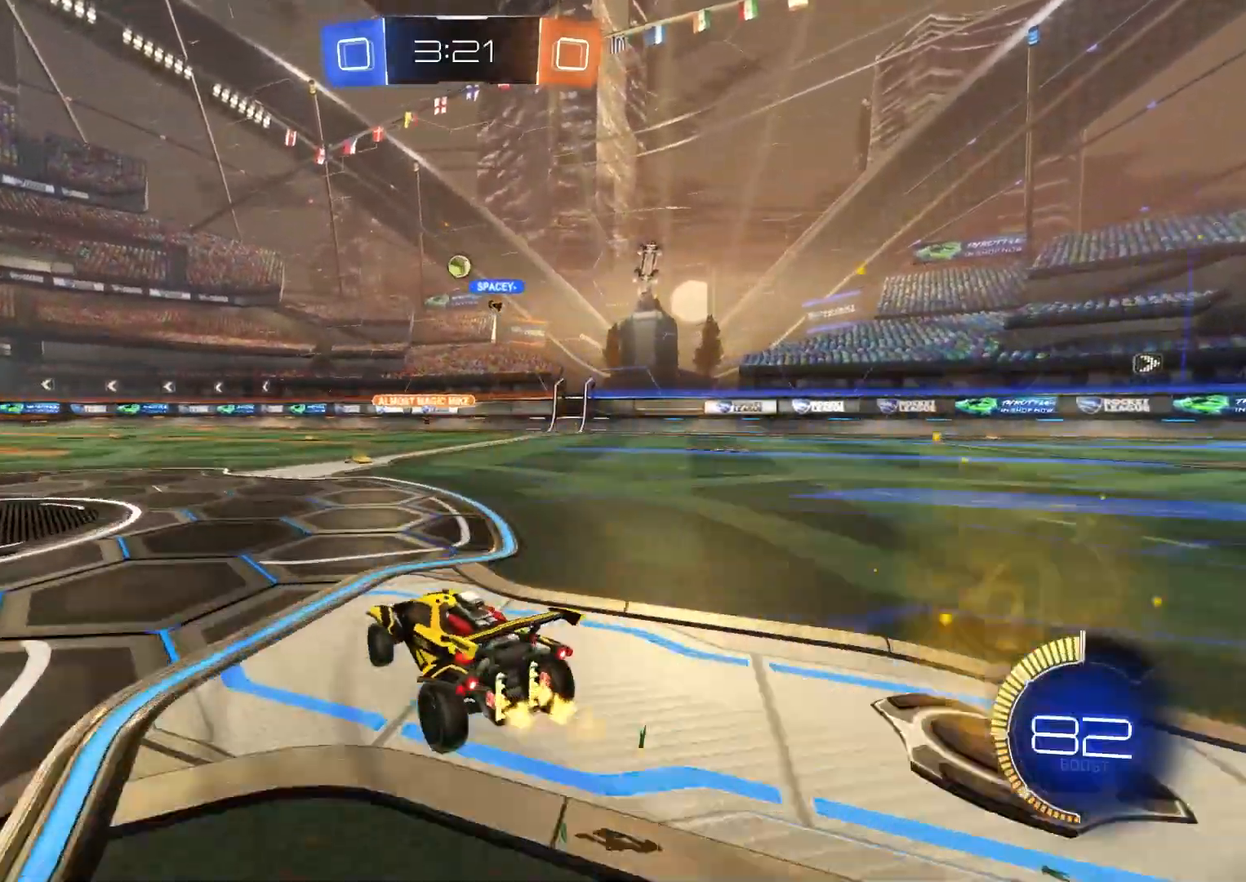
{"buttons": ["R2"], "left_stick": "center", "right_stick": "center", "events": [[300, "left_stick", "down-left"], [433, "left_stick", "center"]]}
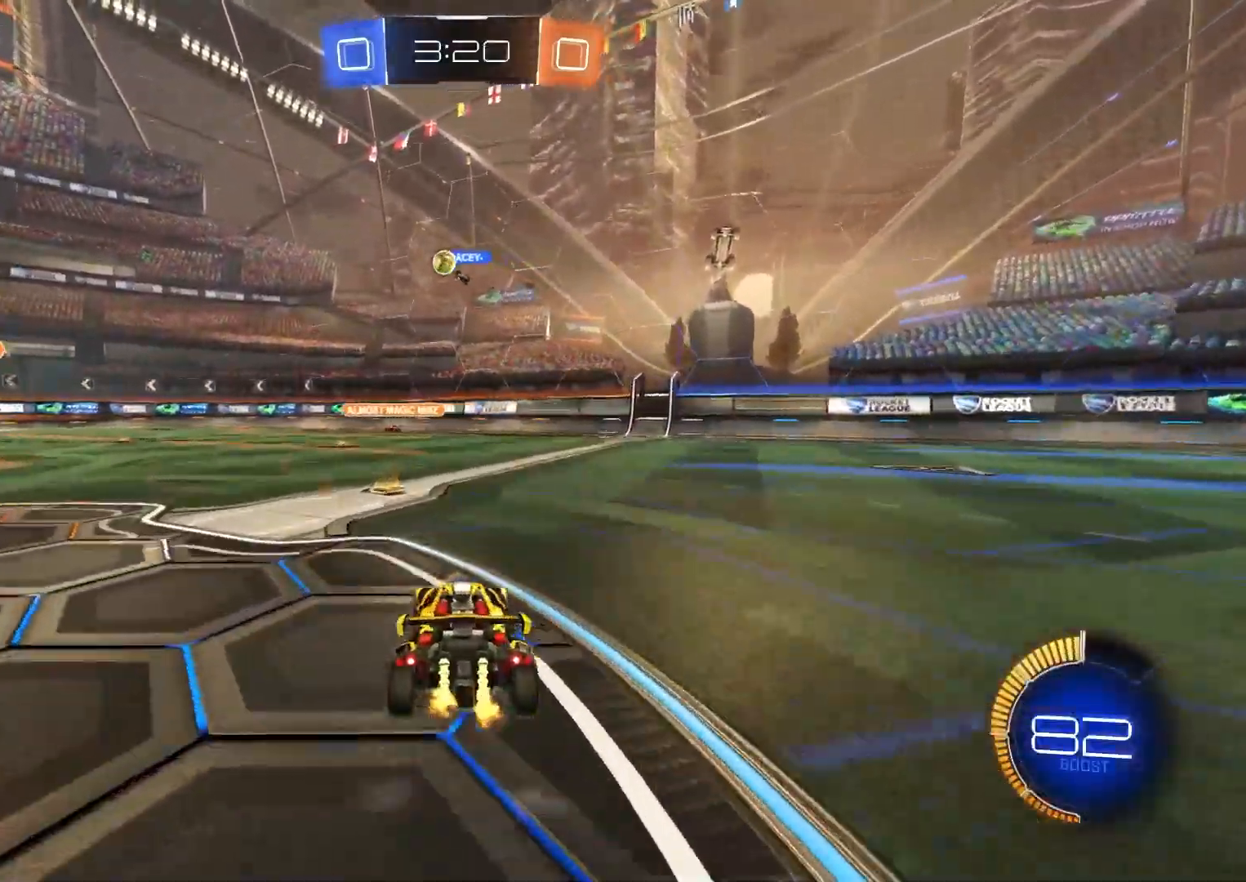
{"buttons": [], "left_stick": "center", "right_stick": "center", "events": [[283, "left_stick", "left"], [350, "R2", "up"], [433, "left_stick", "center"]]}
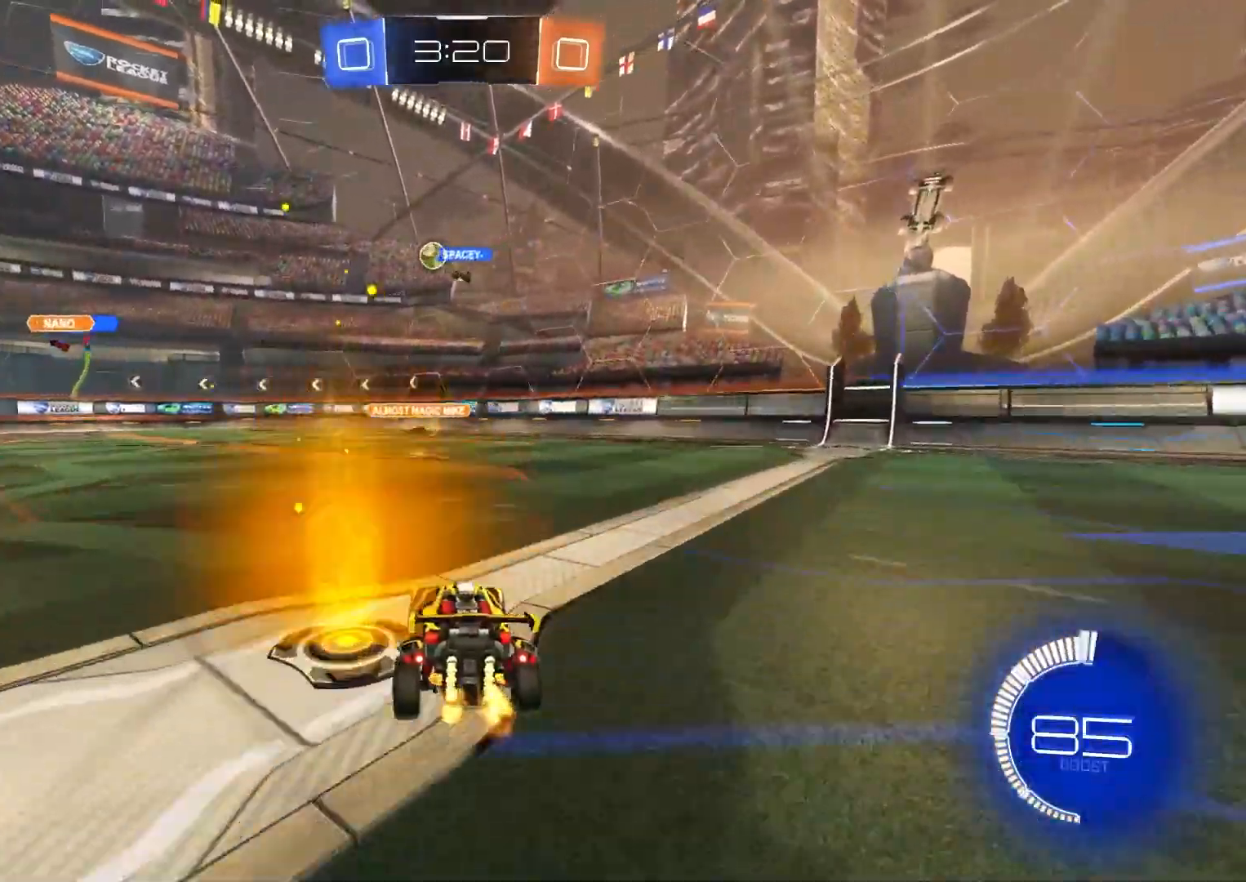
{"buttons": [], "left_stick": "center", "right_stick": "center", "events": [[17, "L1", "down"], [117, "L1", "up"], [250, "left_stick", "down-right"], [450, "left_stick", "center"]]}
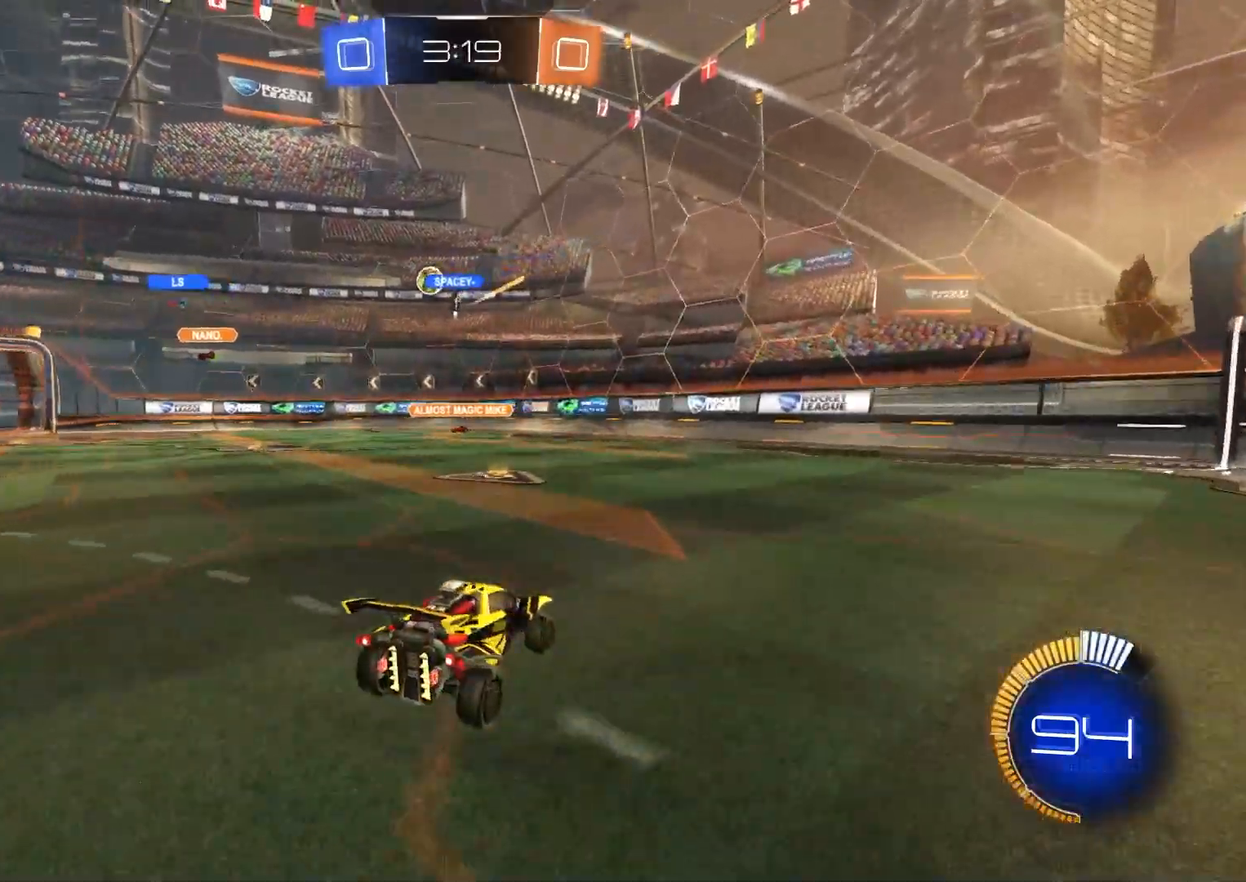
{"buttons": ["R2"], "left_stick": "left", "right_stick": "center", "events": [[167, "left_stick", "left"], [383, "left_stick", "center"], [467, "R2", "down"], [500, "left_stick", "left"]]}
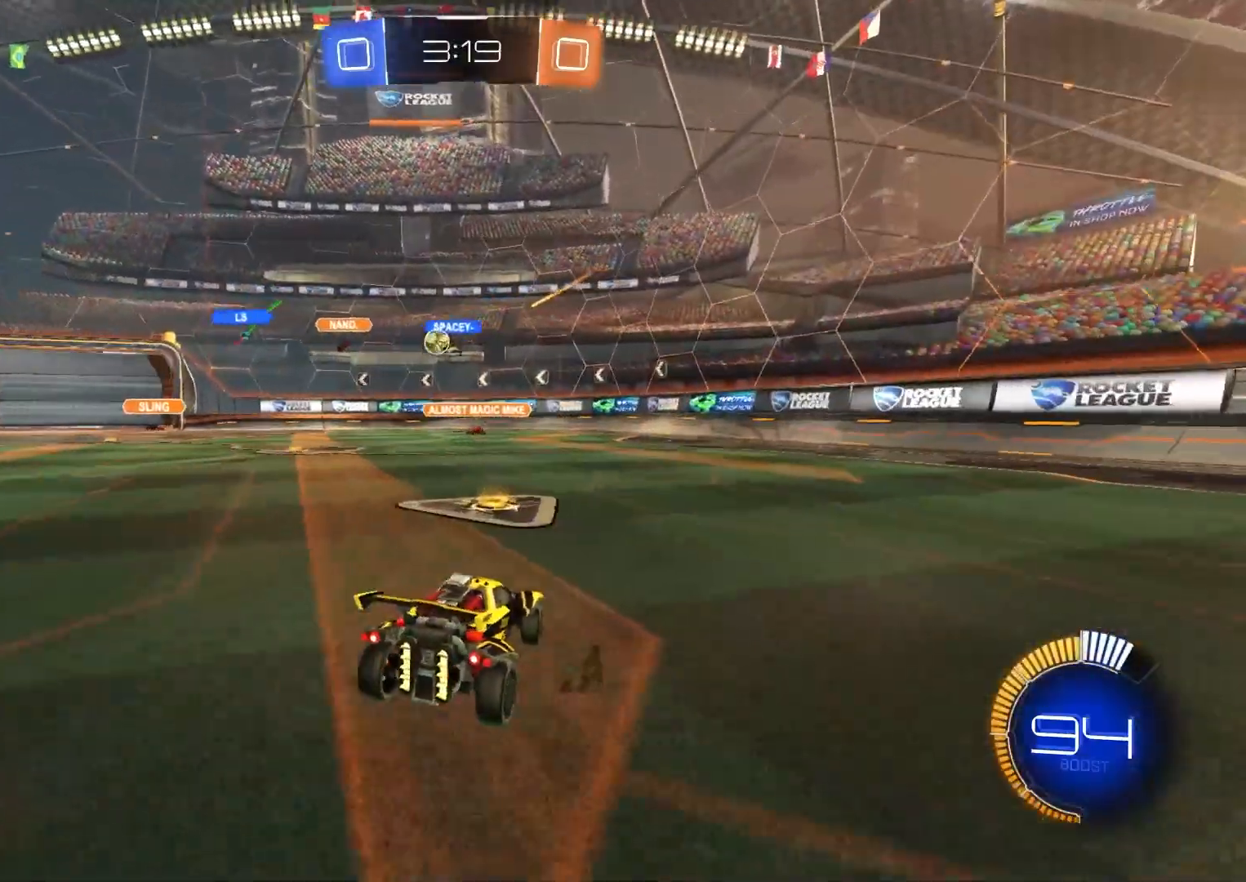
{"buttons": ["R2"], "left_stick": "center", "right_stick": "center", "events": [[183, "left_stick", "center"], [300, "left_stick", "left"], [467, "left_stick", "center"]]}
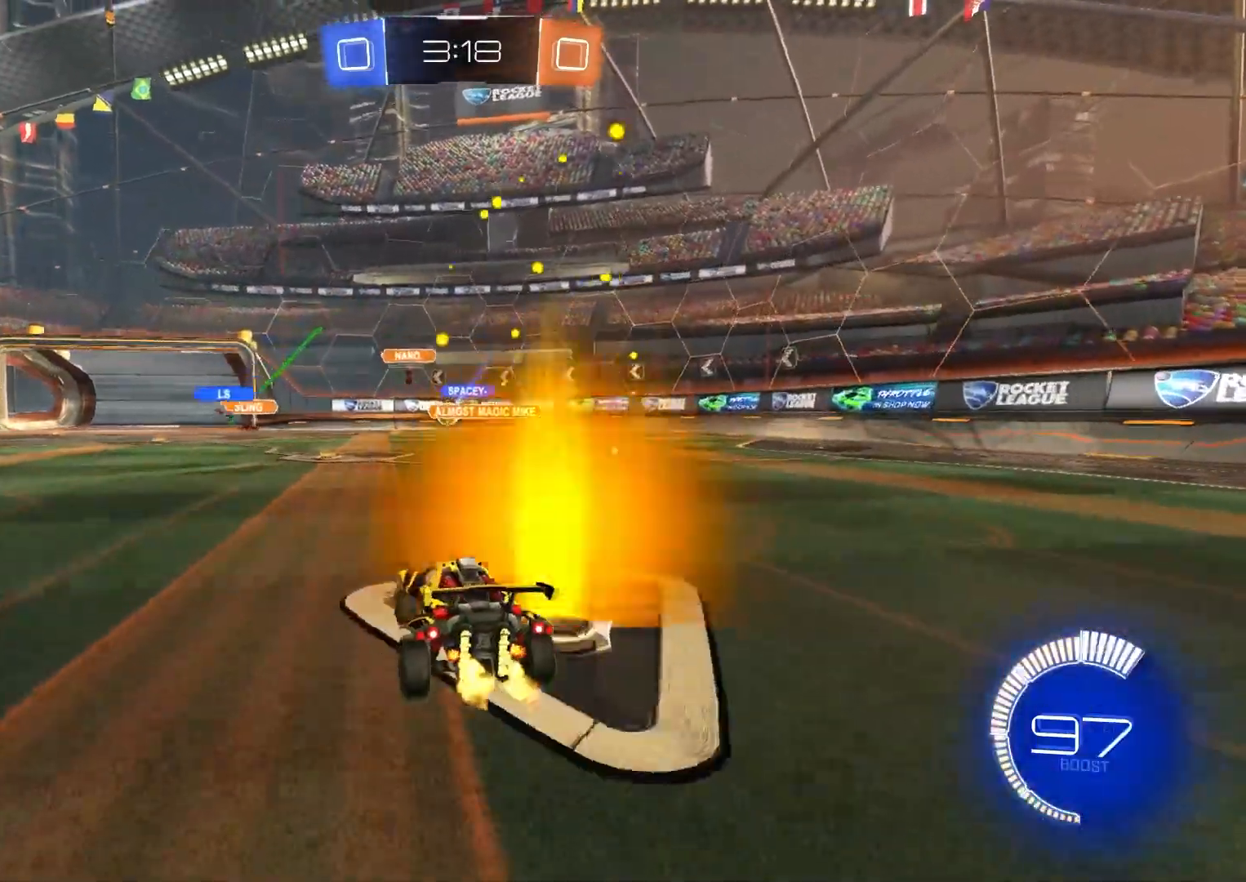
{"buttons": ["R2"], "left_stick": "left", "right_stick": "center", "events": [[117, "left_stick", "down-right"], [283, "left_stick", "center"], [433, "left_stick", "left"]]}
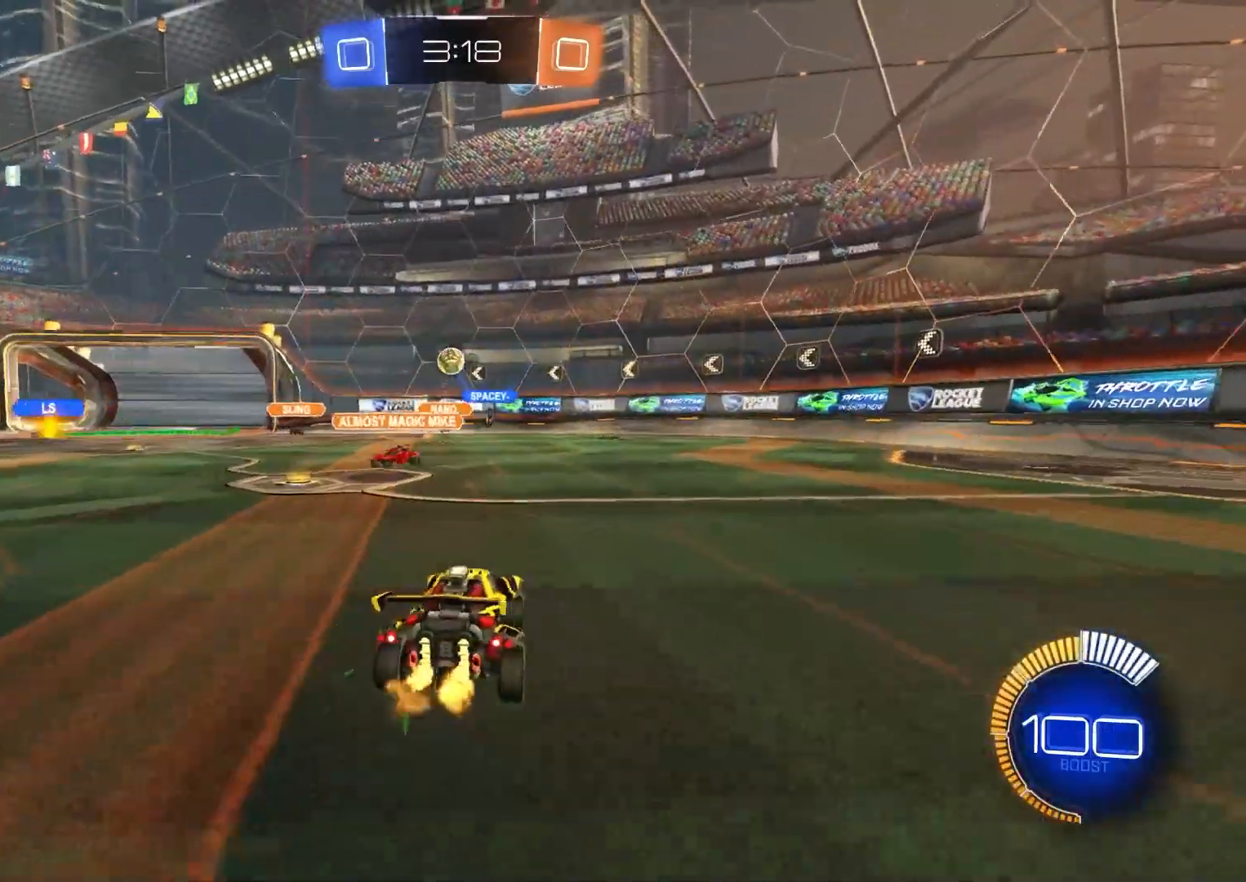
{"buttons": ["CROSS", "CIRCLE", "R2"], "left_stick": "down-right", "right_stick": "center", "events": [[100, "CIRCLE", "down"], [200, "CROSS", "down"], [200, "left_stick", "down"], [367, "CROSS", "up"], [383, "left_stick", "center"], [417, "CROSS", "down"], [483, "left_stick", "down-right"]]}
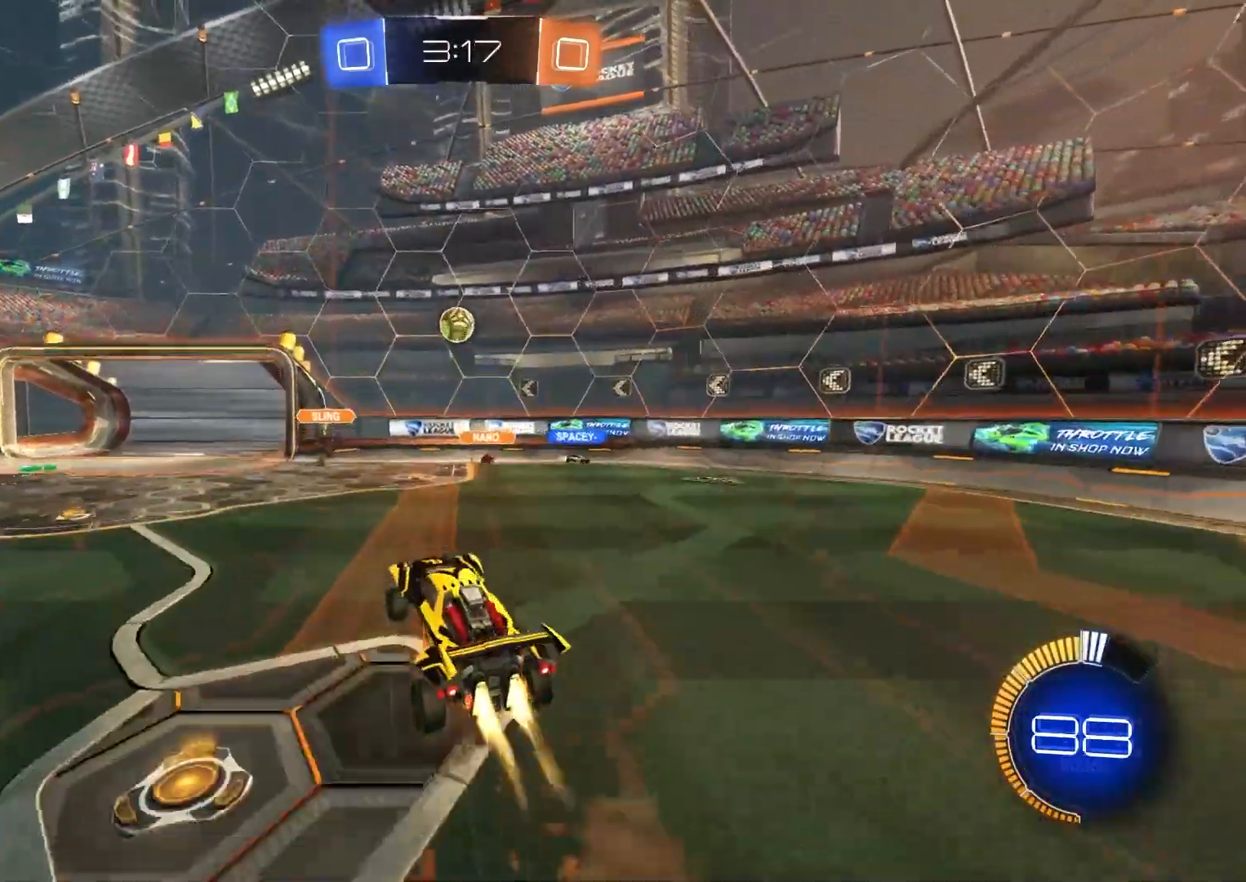
{"buttons": ["CIRCLE", "R2"], "left_stick": "center", "right_stick": "center", "events": [[100, "CROSS", "up"], [150, "left_stick", "up-right"], [267, "left_stick", "center"], [333, "left_stick", "left"], [467, "left_stick", "center"]]}
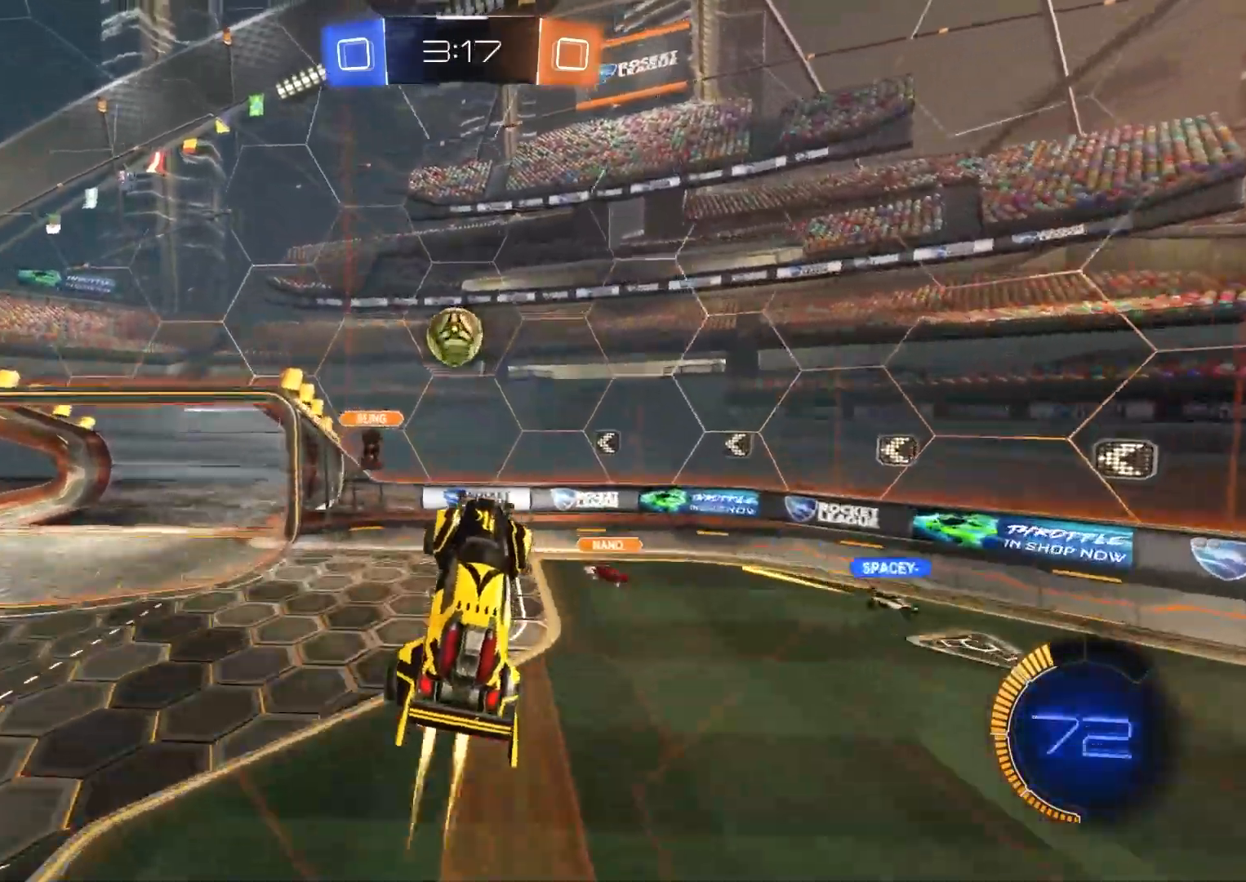
{"buttons": ["CIRCLE", "L1", "R2"], "left_stick": "up-left", "right_stick": "center", "events": [[167, "TRIANGLE", "down"], [283, "TRIANGLE", "up"], [300, "left_stick", "up-left"], [367, "L1", "down"], [367, "TRIANGLE", "down"], [483, "TRIANGLE", "up"]]}
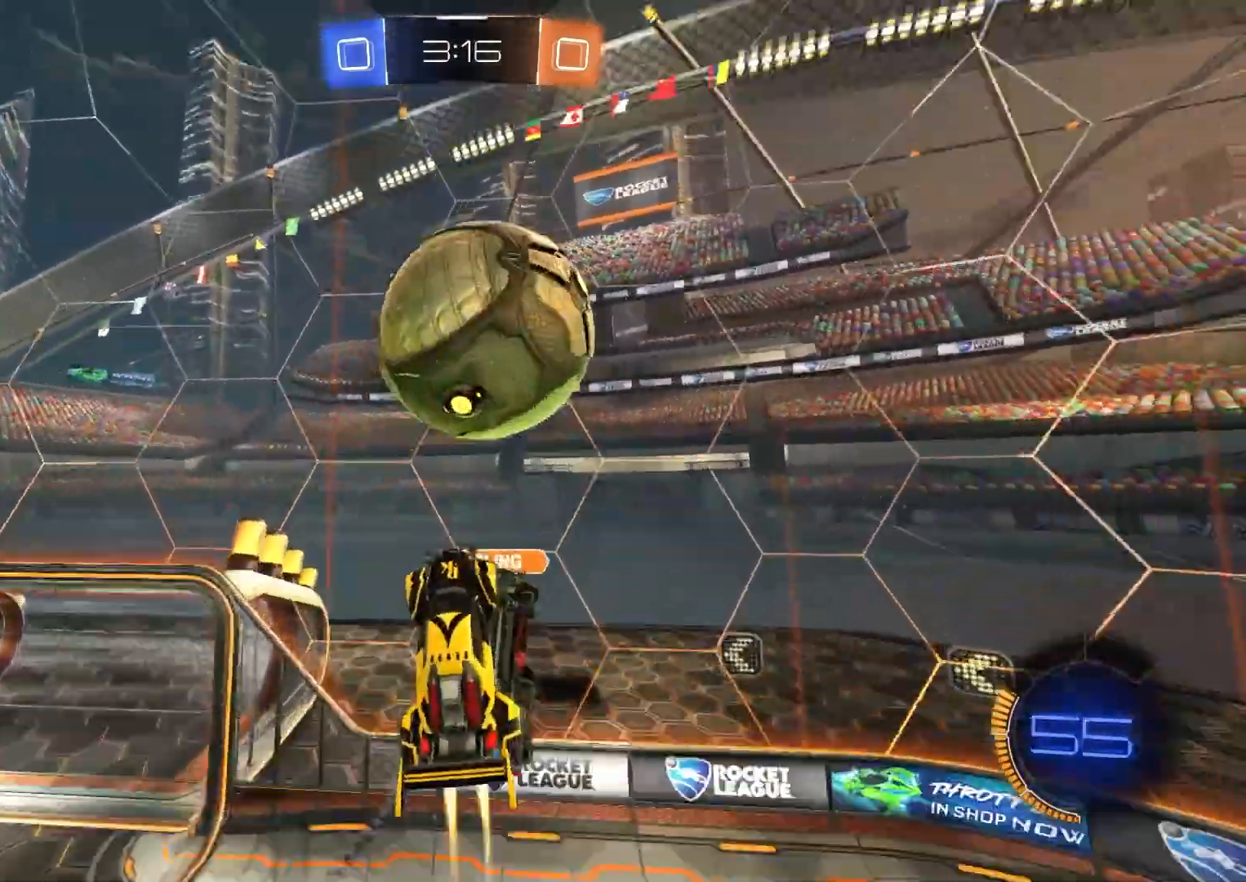
{"buttons": ["R2"], "left_stick": "down-left", "right_stick": "center", "events": [[33, "CIRCLE", "up"], [33, "L1", "up"], [100, "left_stick", "down-left"]]}
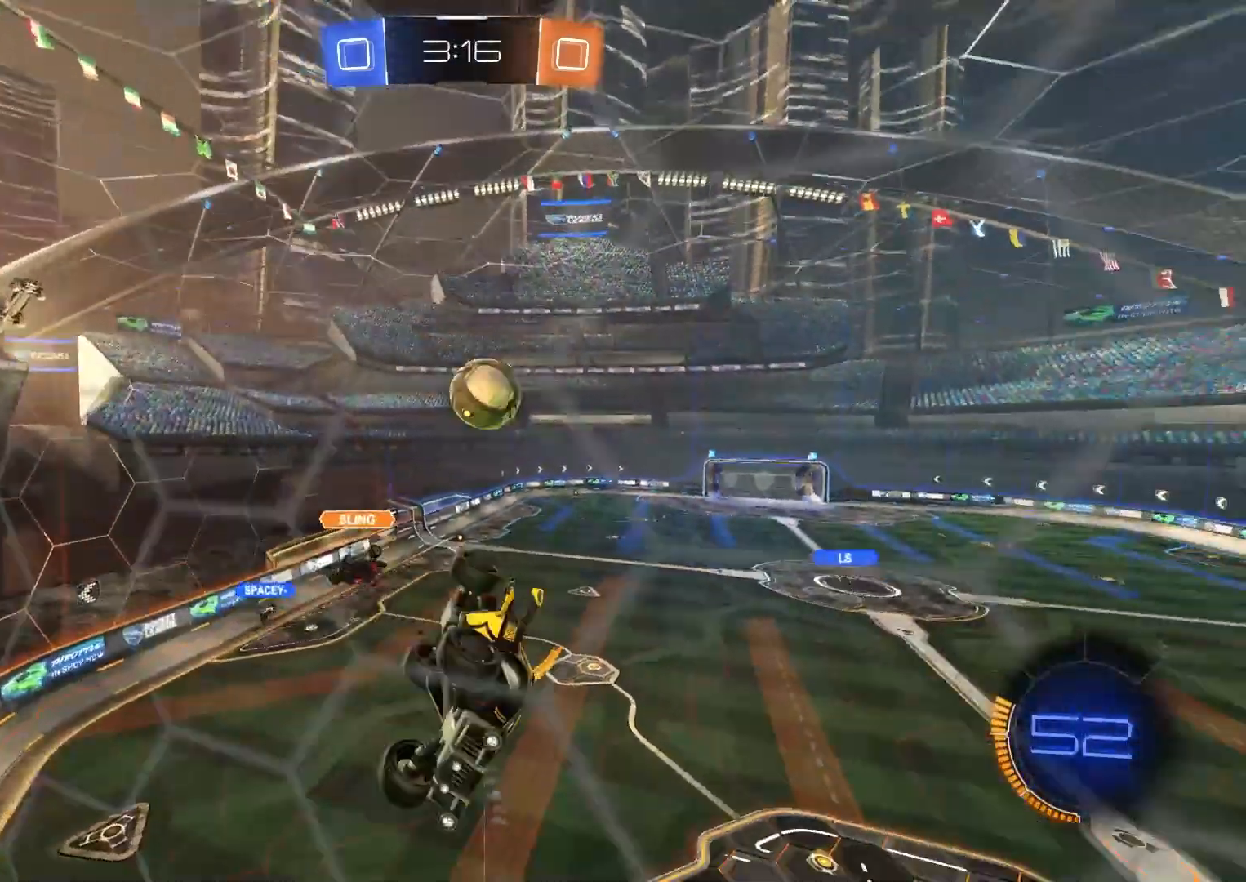
{"buttons": ["R2"], "left_stick": "down-left", "right_stick": "center", "events": []}
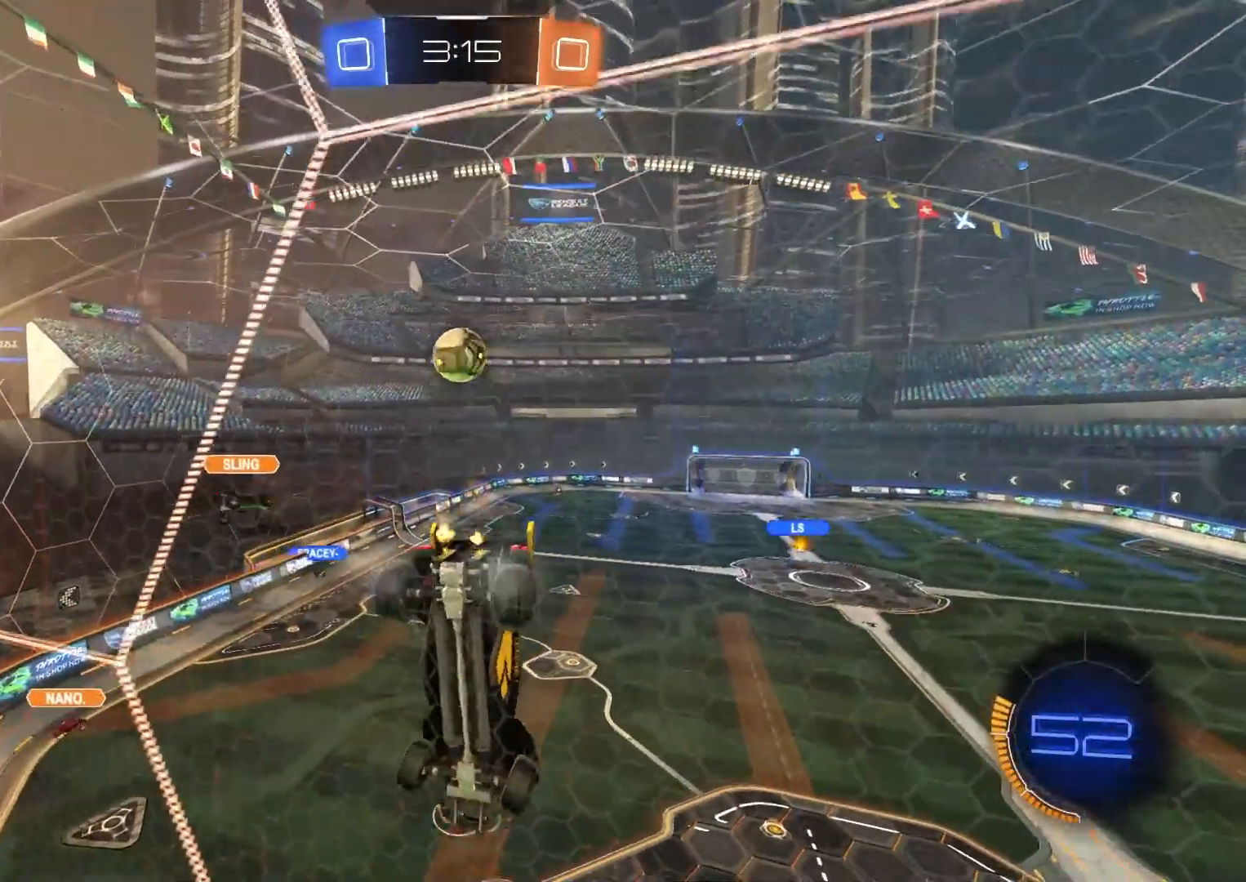
{"buttons": ["CROSS", "R2"], "left_stick": "down-left", "right_stick": "center", "events": [[450, "CROSS", "down"]]}
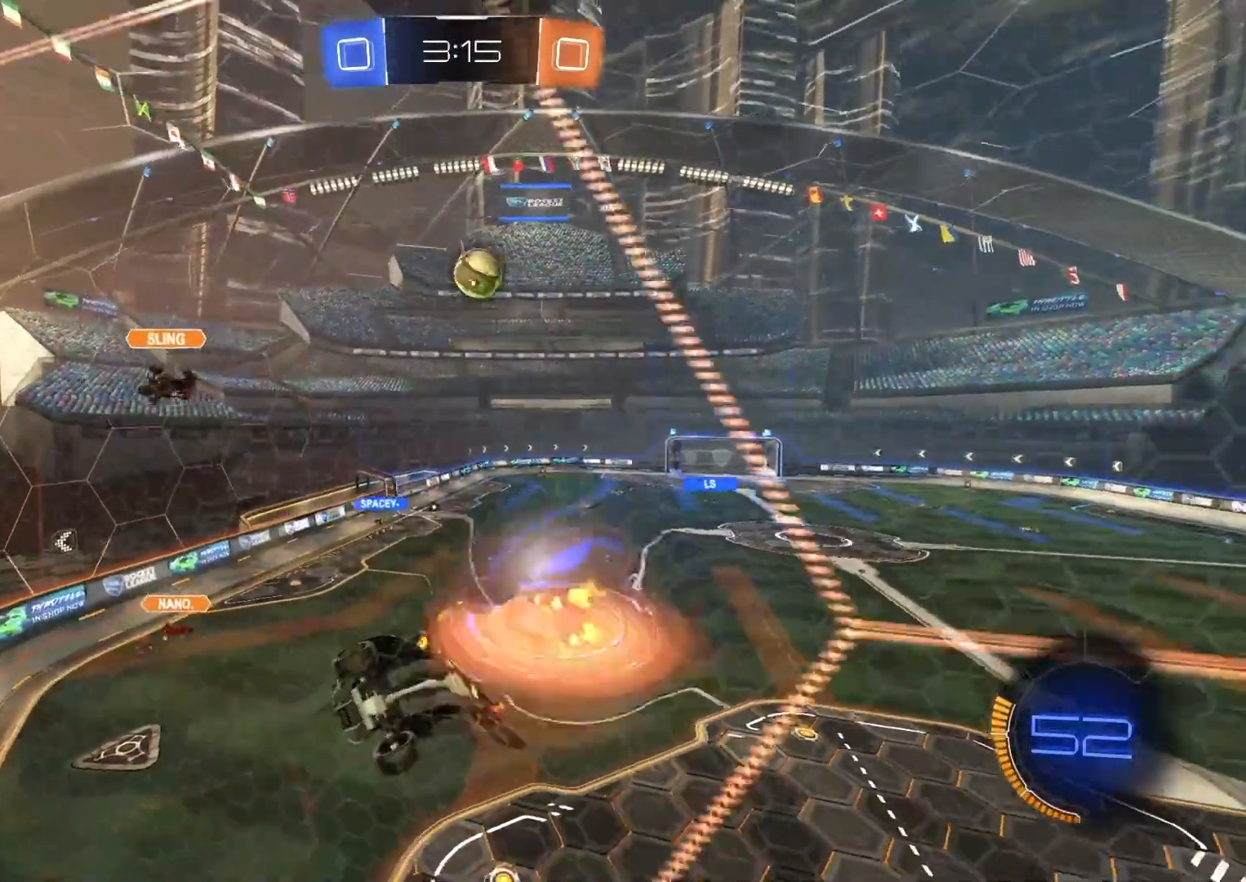
{"buttons": ["R2"], "left_stick": "center", "right_stick": "center", "events": [[17, "left_stick", "down"], [83, "L1", "down"], [183, "CROSS", "up"], [183, "left_stick", "down-right"], [300, "L1", "up"], [333, "left_stick", "center"]]}
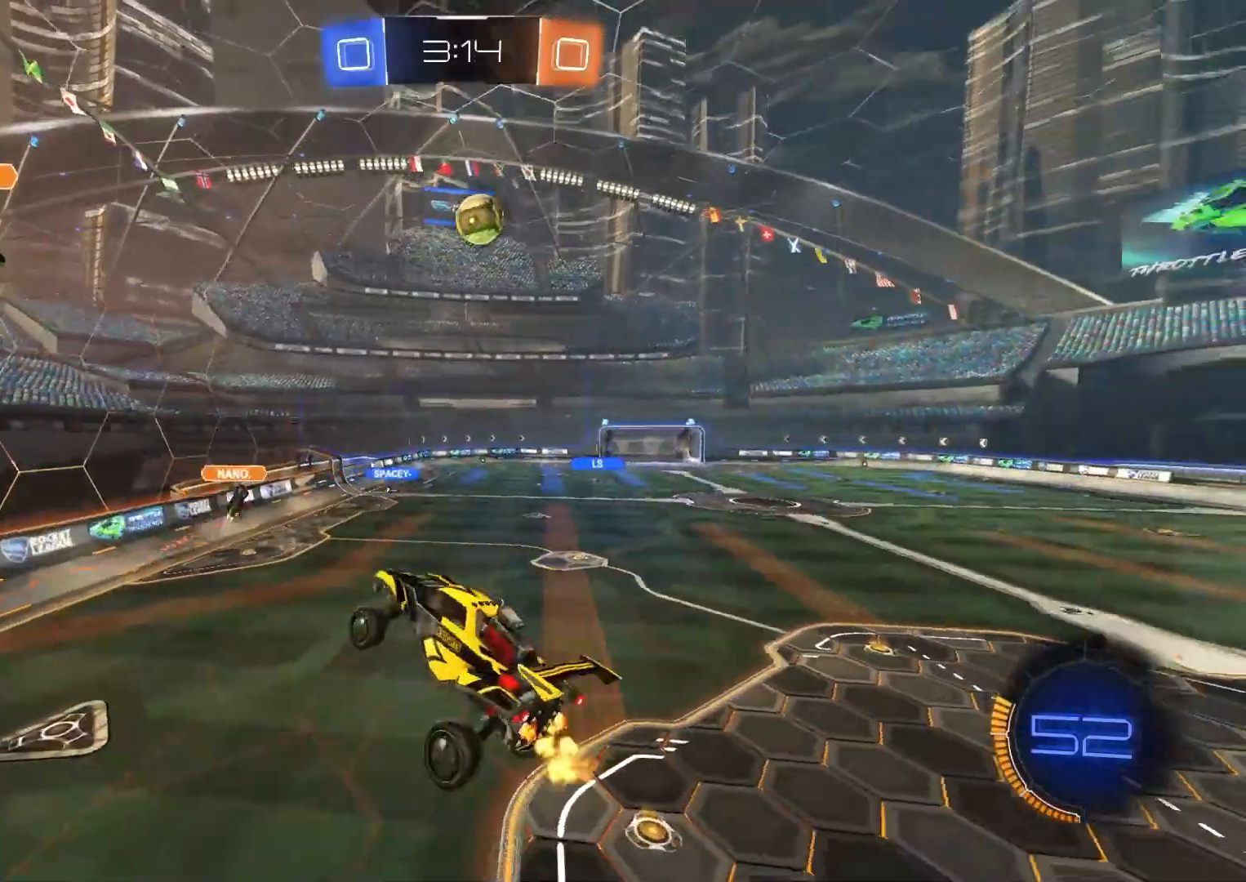
{"buttons": ["CROSS", "R2"], "left_stick": "up", "right_stick": "center", "events": [[67, "left_stick", "up"], [233, "left_stick", "center"], [367, "left_stick", "up"], [467, "CROSS", "down"]]}
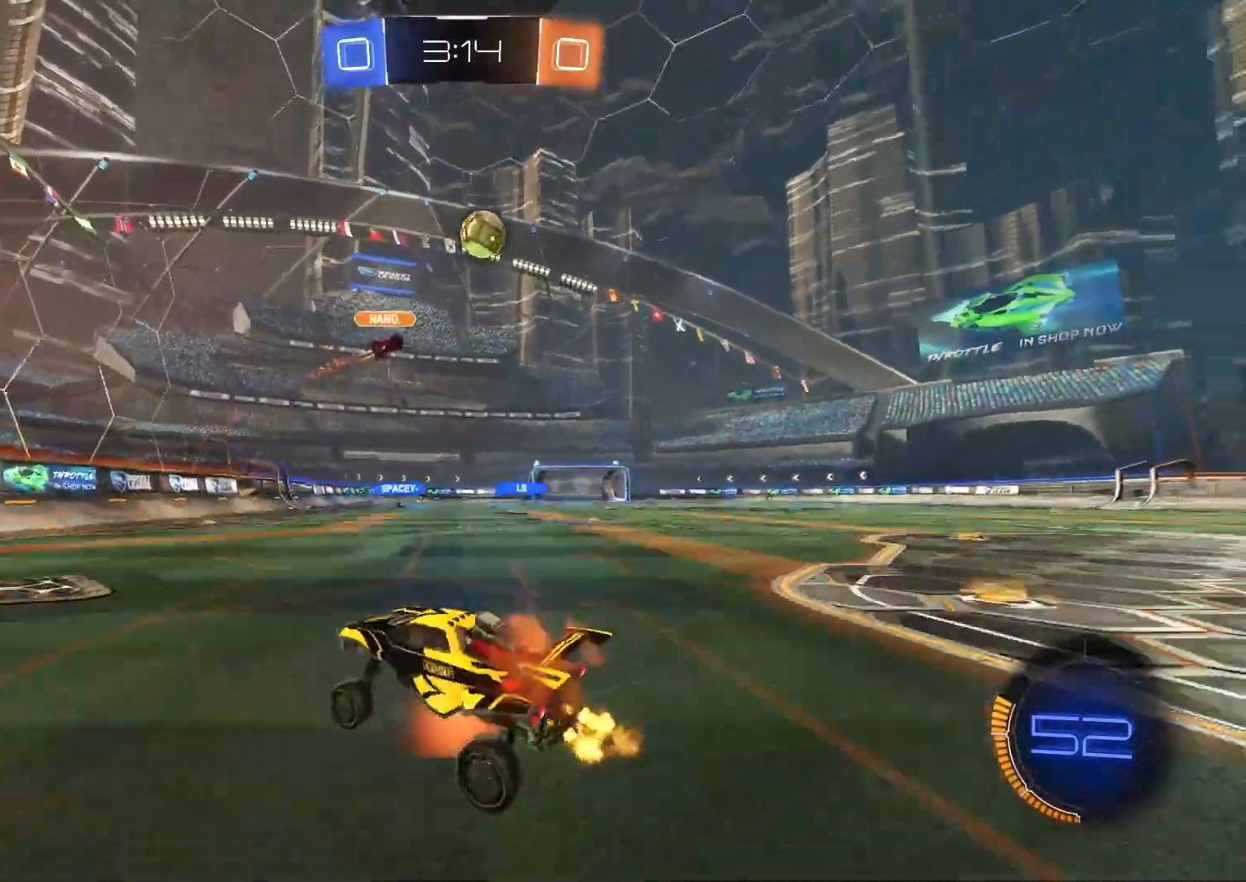
{"buttons": ["R2"], "left_stick": "center", "right_stick": "center", "events": [[67, "left_stick", "up-right"], [117, "CROSS", "up"], [250, "left_stick", "center"]]}
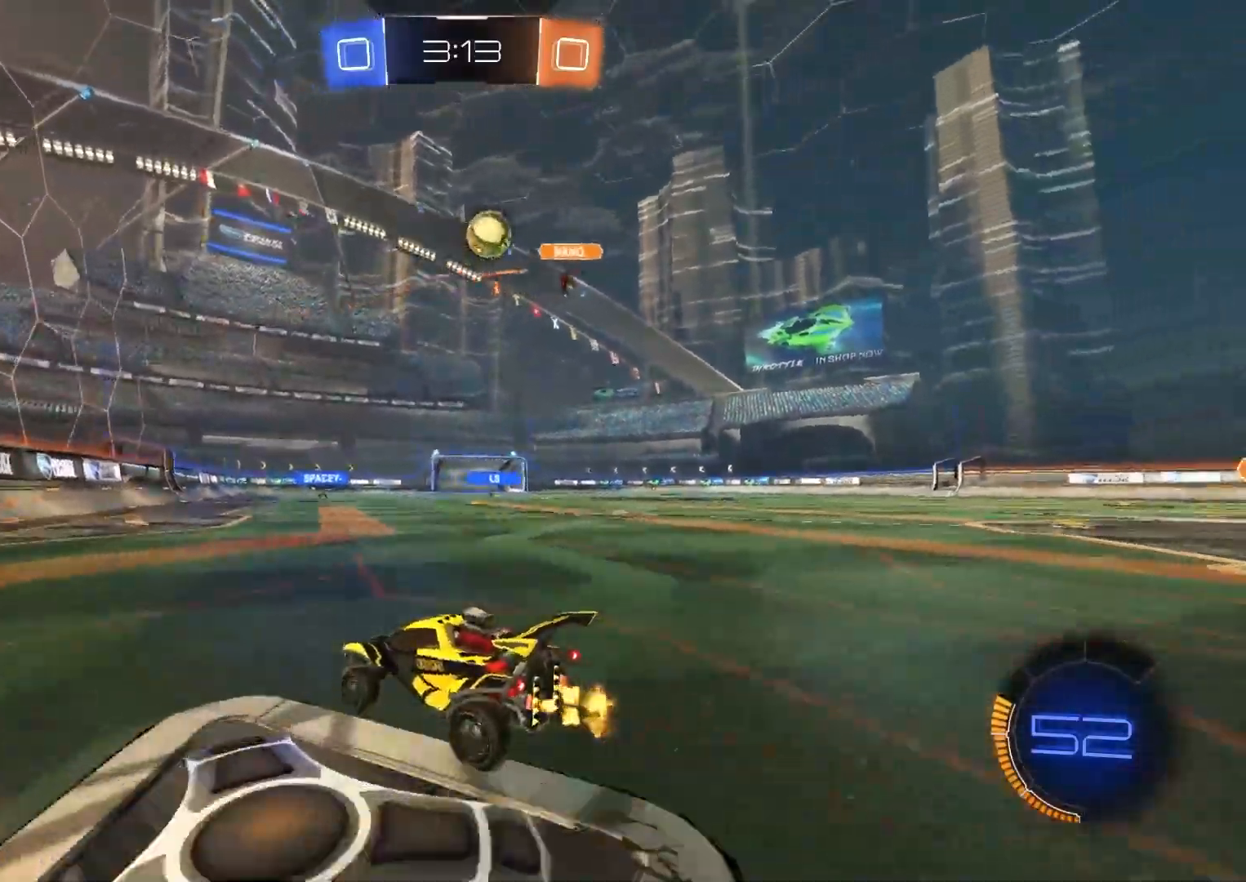
{"buttons": ["R1", "R2"], "left_stick": "down", "right_stick": "center", "events": [[150, "CROSS", "down"], [183, "left_stick", "up-right"], [217, "CROSS", "up"], [267, "CROSS", "down"], [283, "R1", "down"], [333, "left_stick", "down-right"], [383, "left_stick", "down"], [450, "CROSS", "up"]]}
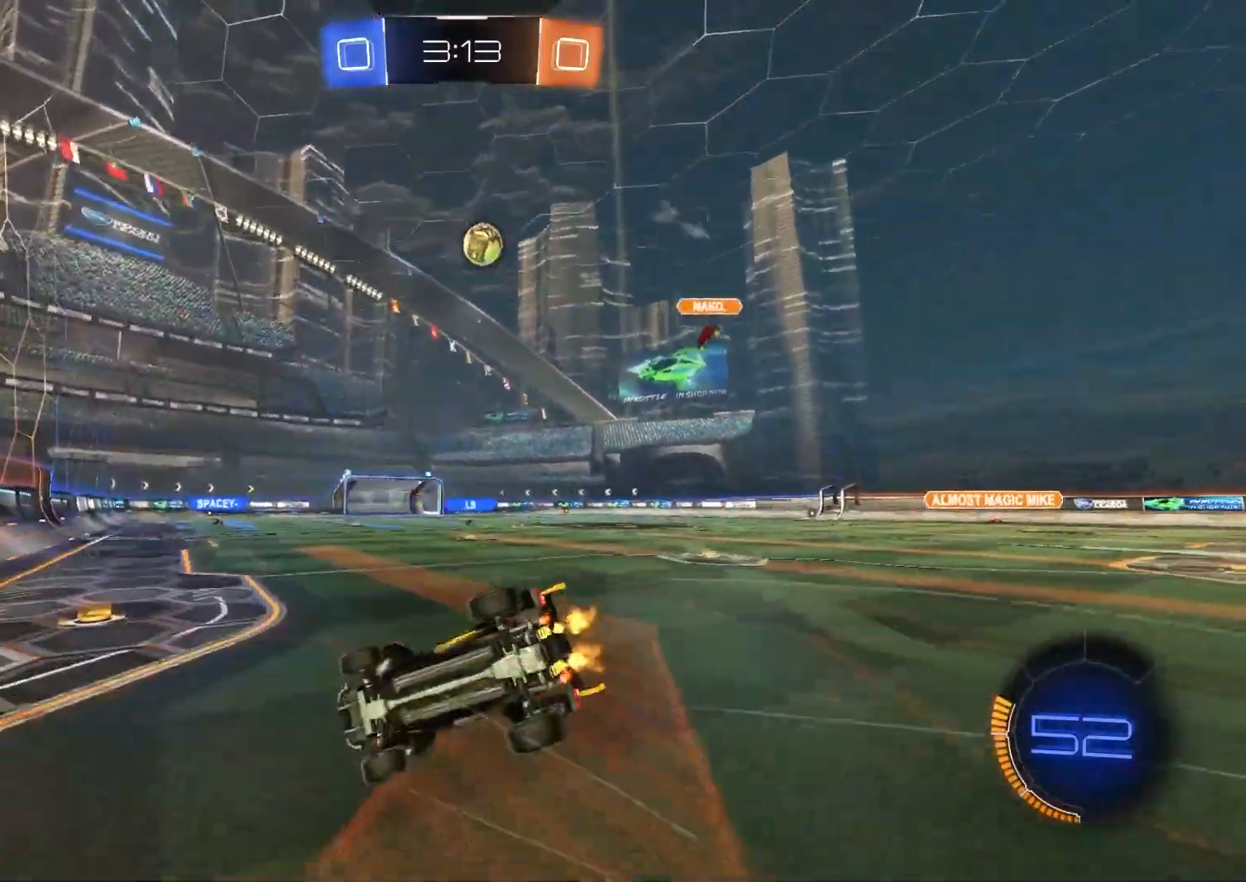
{"buttons": ["R1", "R2"], "left_stick": "down-right", "right_stick": "center", "events": [[267, "left_stick", "down-right"]]}
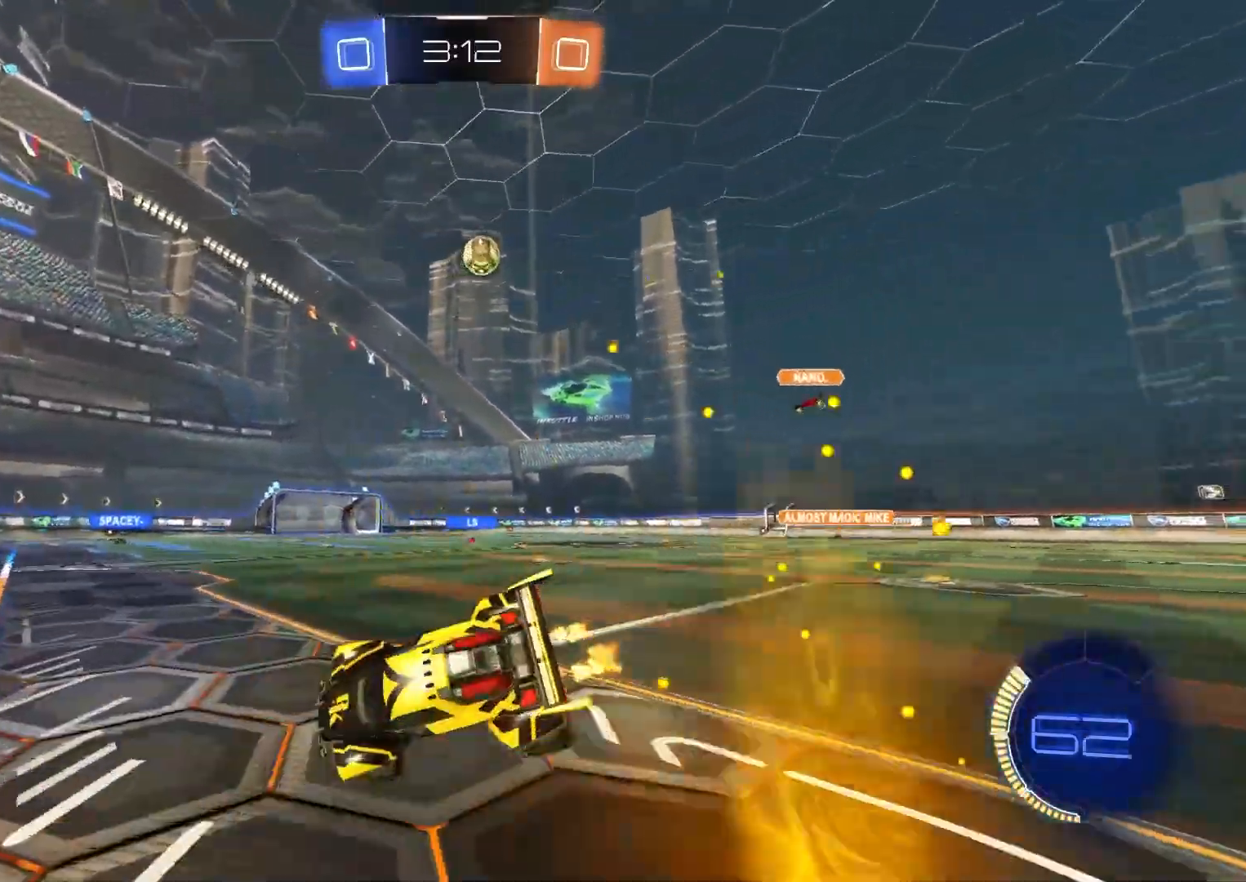
{"buttons": ["L2"], "left_stick": "left", "right_stick": "center", "events": [[83, "R1", "up"], [167, "left_stick", "center"], [333, "left_stick", "left"], [350, "L2", "down"], [450, "R2", "up"]]}
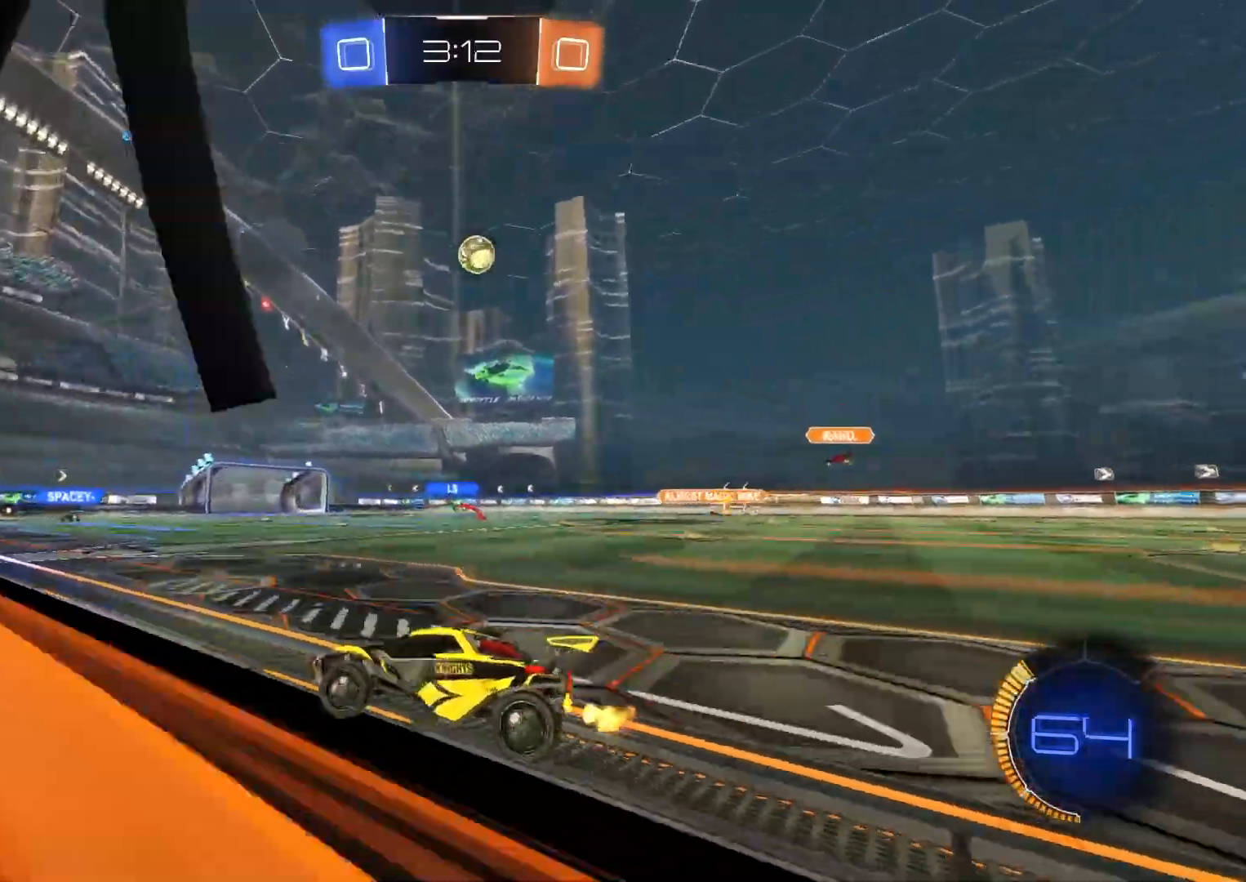
{"buttons": ["R2"], "left_stick": "left", "right_stick": "center", "events": [[67, "L2", "up"], [67, "R2", "down"], [167, "L1", "down"], [300, "L1", "up"]]}
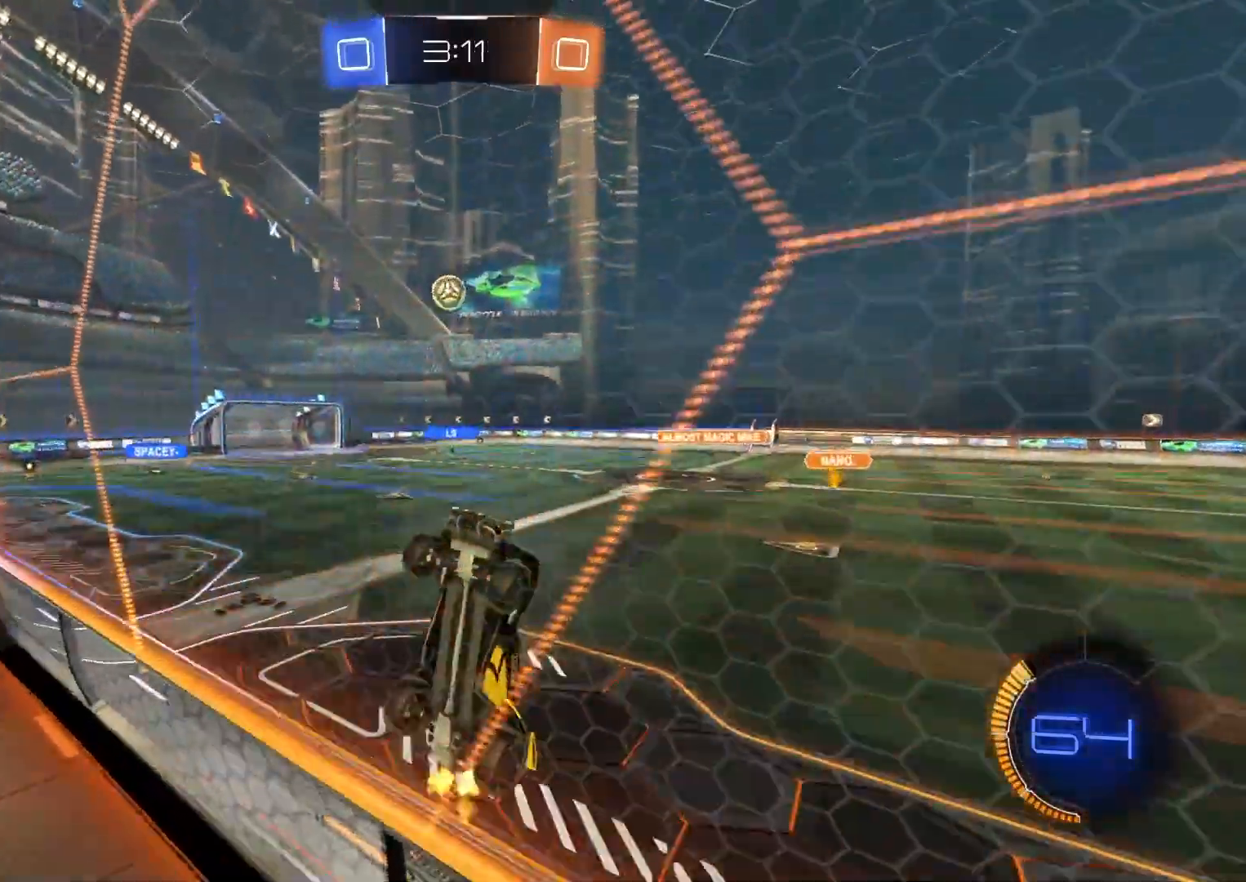
{"buttons": ["R2"], "left_stick": "center", "right_stick": "center", "events": [[267, "left_stick", "center"]]}